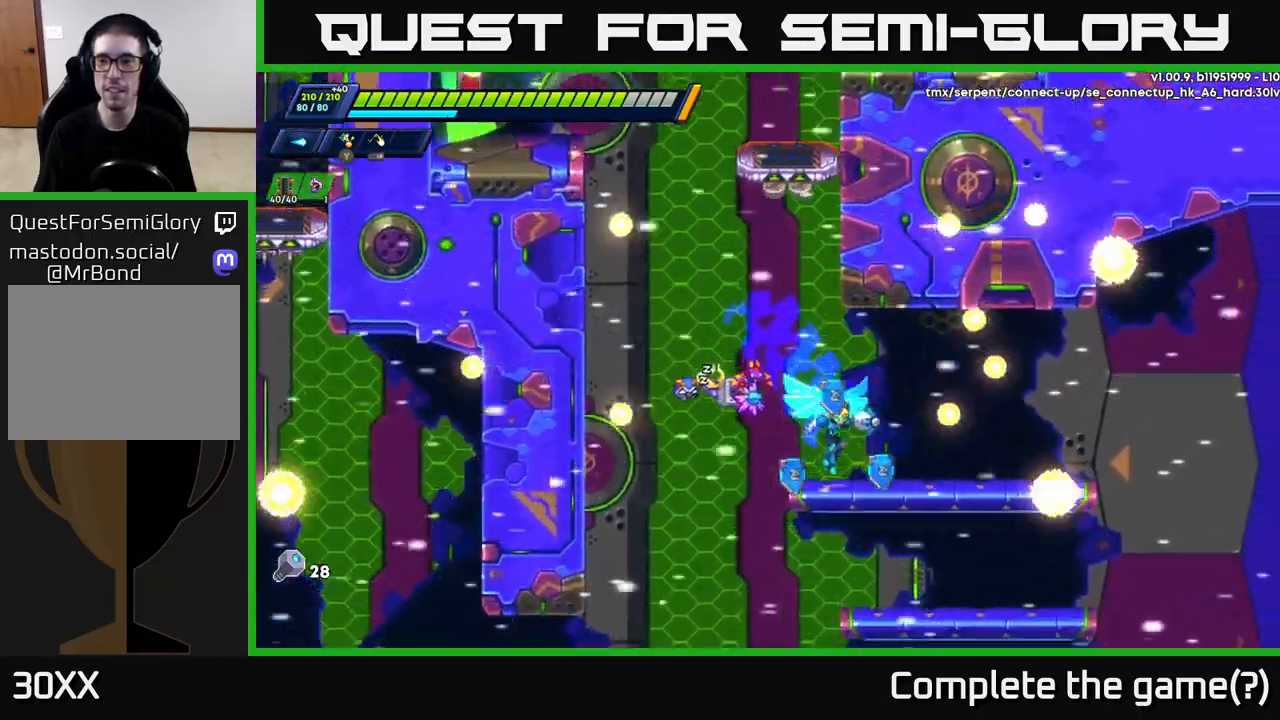
Gameplay with a controller (Xbox layout); each line is a JSON object with the inputs held at the frame after it. "events" lists button and stick changes between this image and that frame as [ms after this image, input, new state], when the widget could be followed in between.
{"buttons": [], "left_stick": "right", "right_stick": "down", "events": [[167, "right_stick", "down"]]}
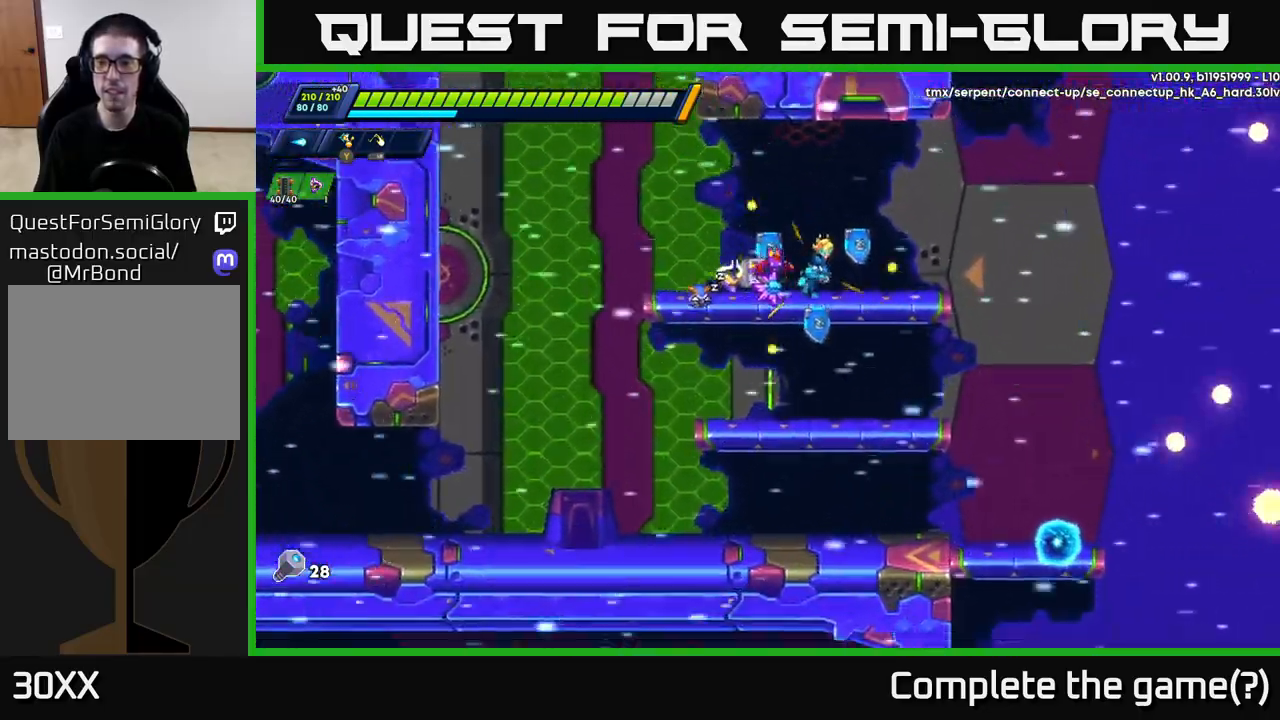
{"buttons": [], "left_stick": "right", "right_stick": "down", "events": []}
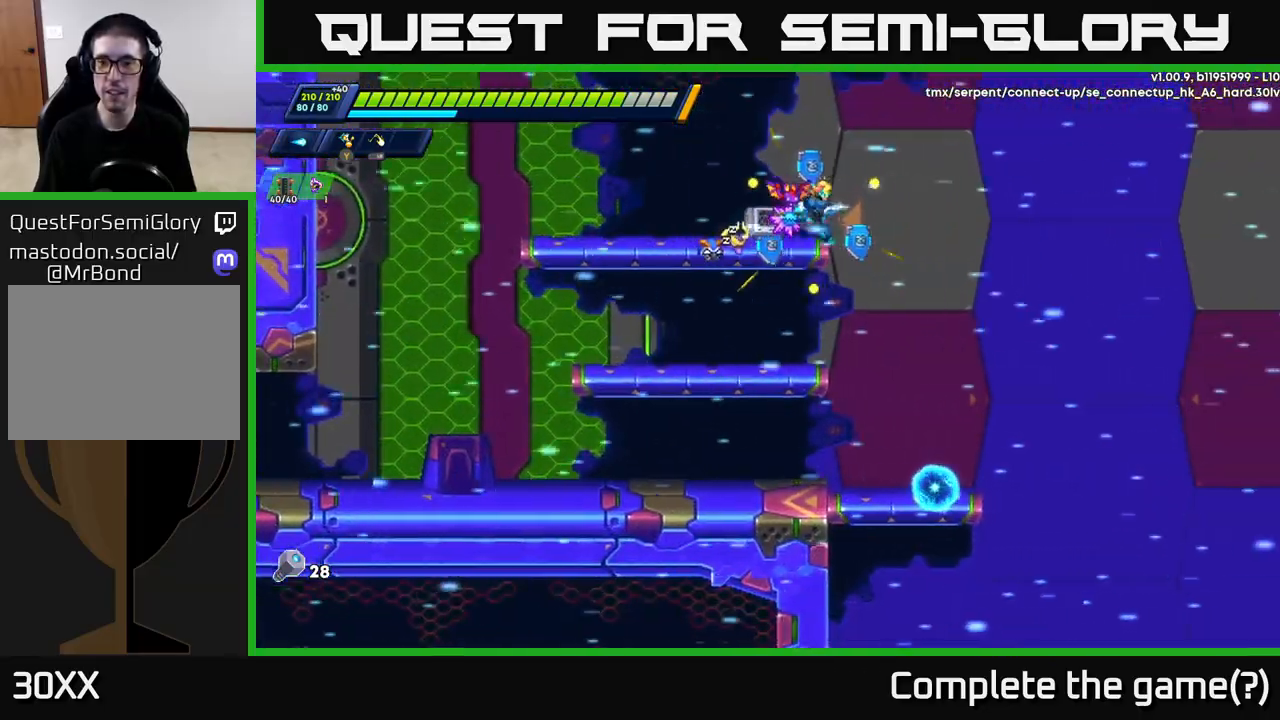
{"buttons": [], "left_stick": "center", "right_stick": "down", "events": [[333, "left_stick", "center"]]}
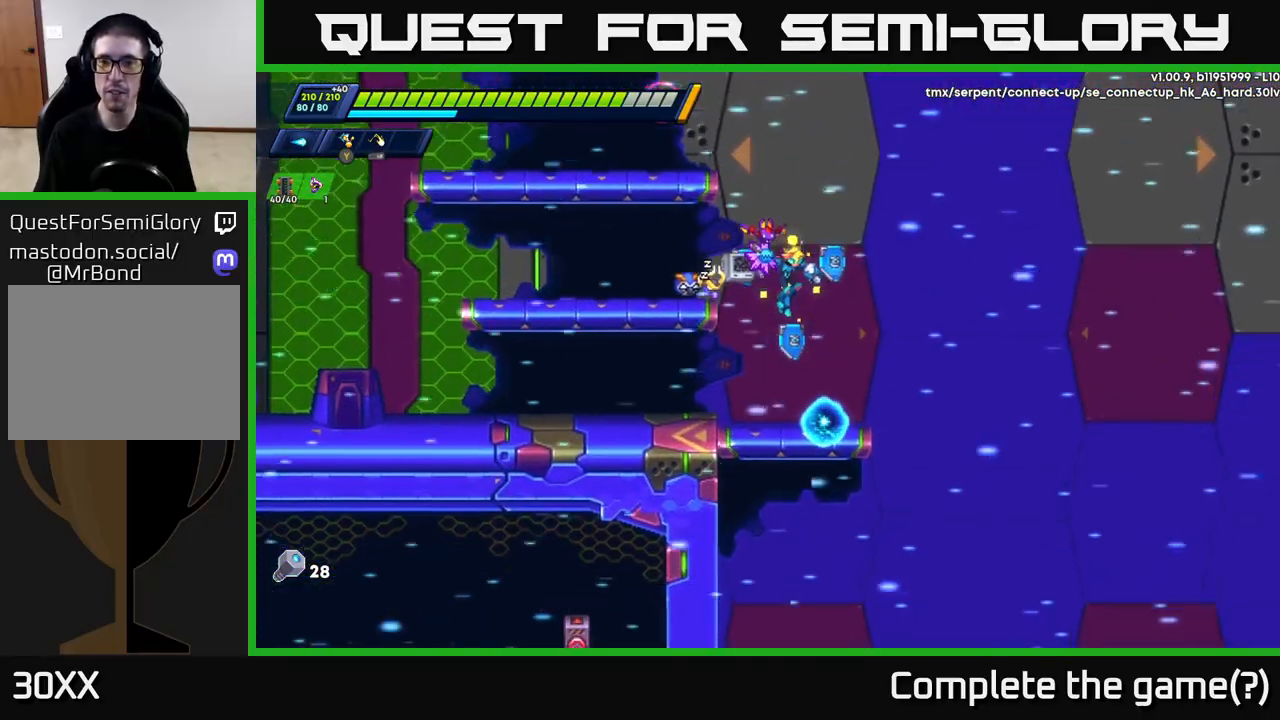
{"buttons": [], "left_stick": "center", "right_stick": "down", "events": [[117, "left_stick", "right"], [267, "left_stick", "center"]]}
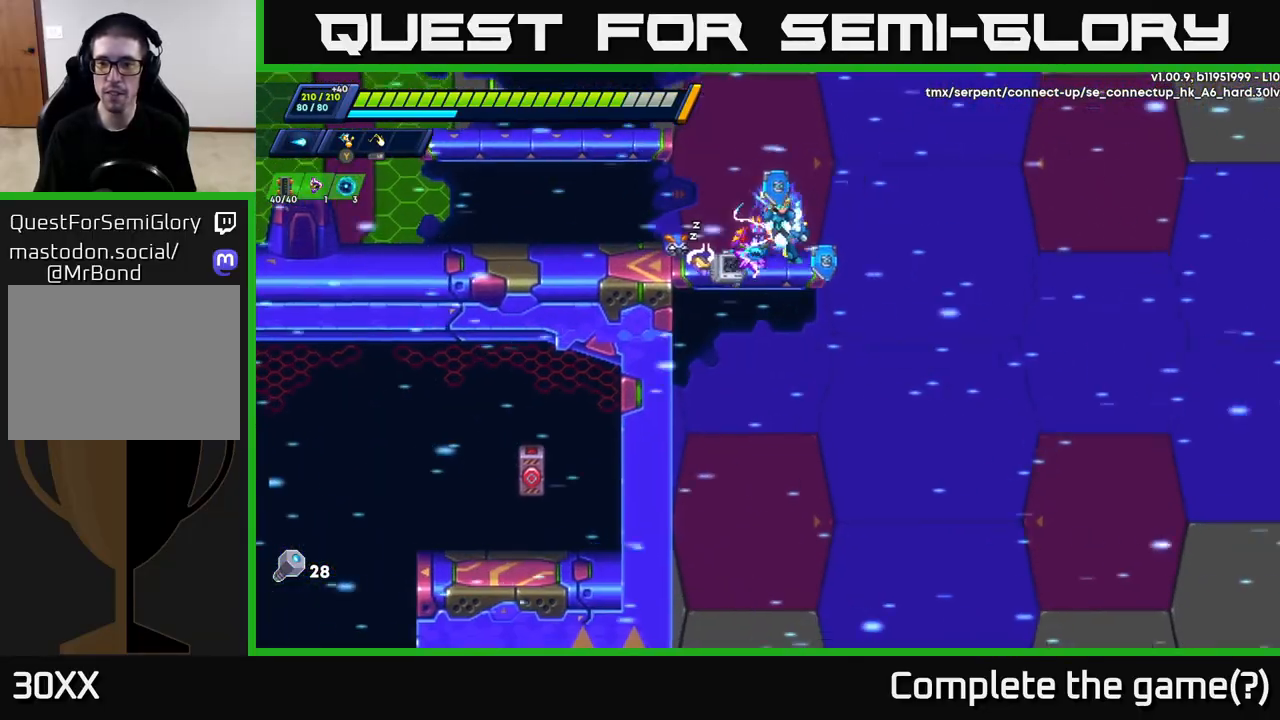
{"buttons": ["A", "R2"], "left_stick": "up-left", "right_stick": "center", "events": [[150, "left_stick", "left"], [200, "right_stick", "up"], [300, "left_stick", "up-left"], [417, "R2", "down"], [433, "A", "down"], [433, "right_stick", "center"]]}
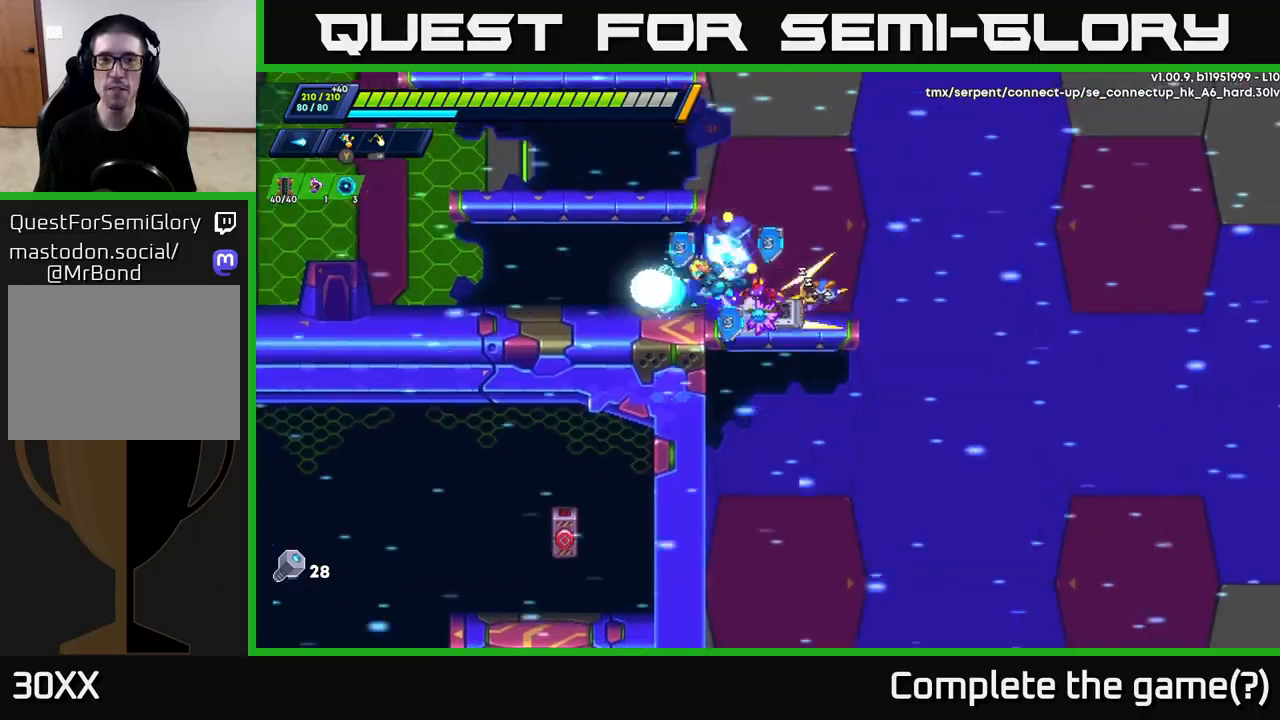
{"buttons": ["R2"], "left_stick": "up-left", "right_stick": "center", "events": [[333, "A", "up"], [367, "R2", "up"], [500, "R2", "down"]]}
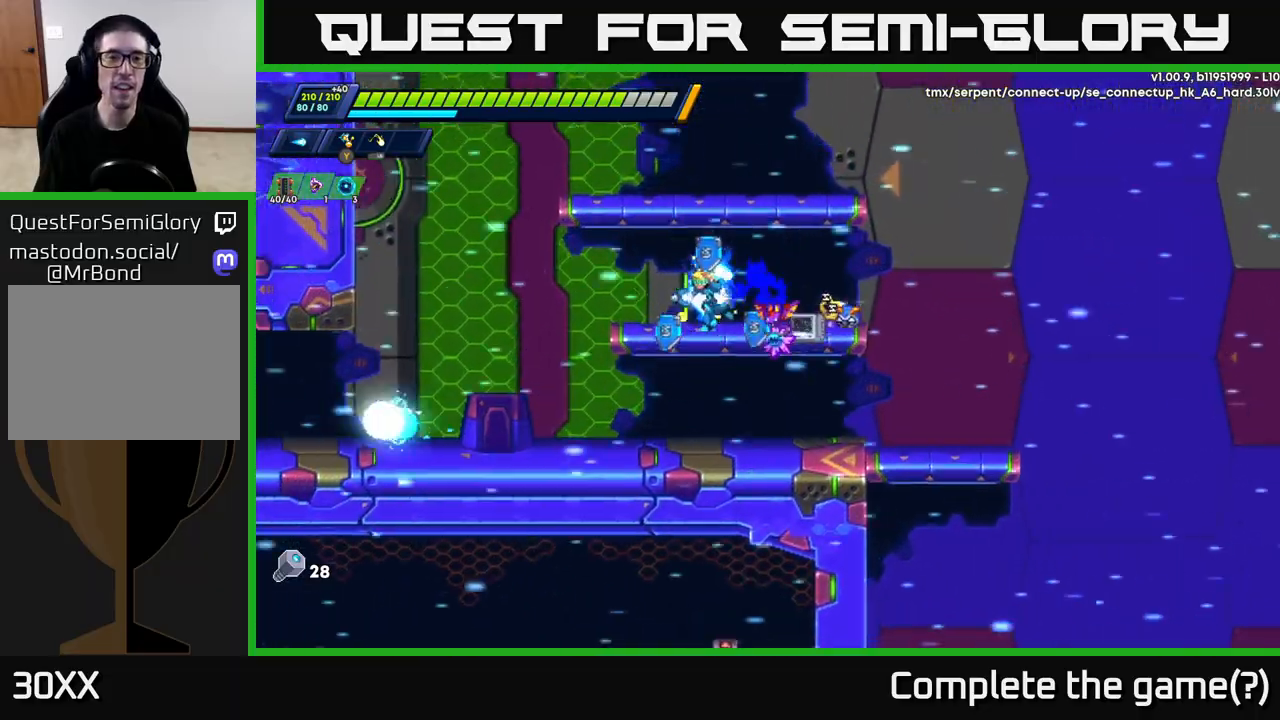
{"buttons": ["A", "R2"], "left_stick": "up-right", "right_stick": "center", "events": [[67, "A", "down"], [317, "left_stick", "up-right"], [333, "A", "up"], [383, "A", "down"]]}
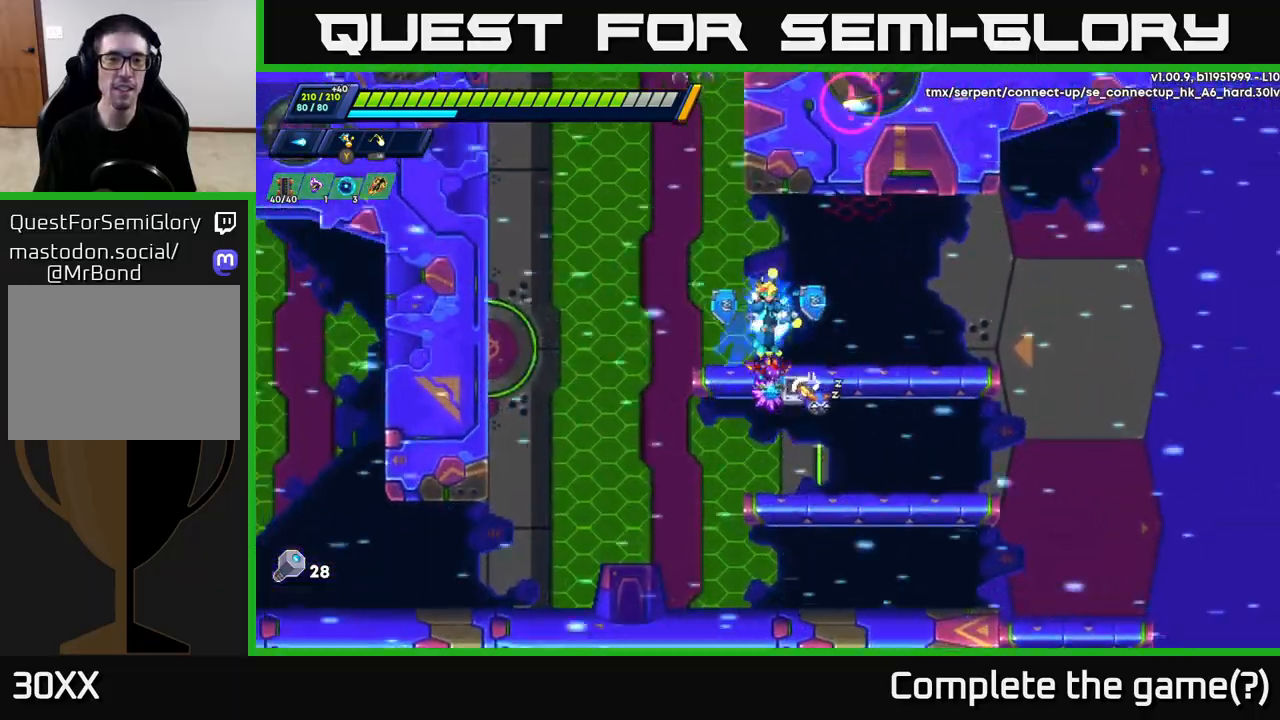
{"buttons": [], "left_stick": "center", "right_stick": "center", "events": [[17, "A", "up"], [17, "R2", "up"], [117, "left_stick", "center"], [250, "left_stick", "down"], [250, "right_stick", "down-left"], [367, "left_stick", "center"], [450, "right_stick", "center"]]}
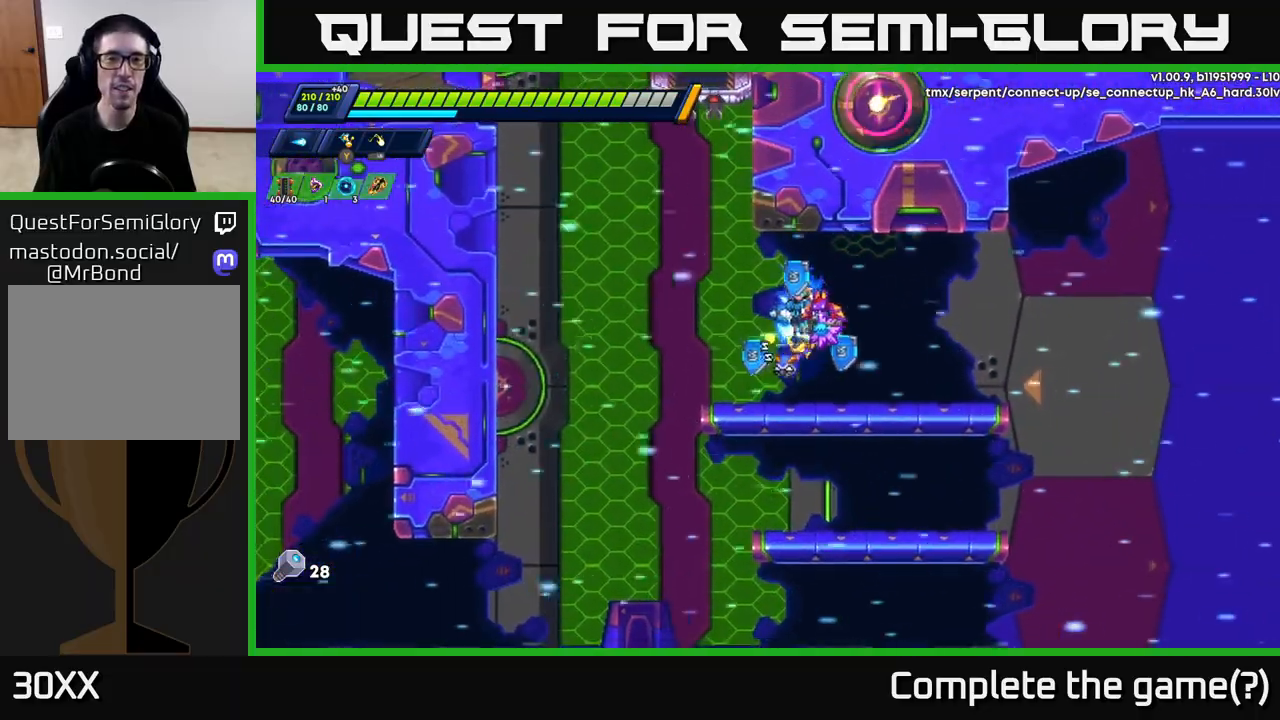
{"buttons": [], "left_stick": "left", "right_stick": "center", "events": [[50, "left_stick", "left"], [167, "A", "down"], [167, "R2", "down"], [217, "left_stick", "center"], [233, "R2", "up"], [250, "A", "up"], [383, "left_stick", "right"], [483, "left_stick", "left"]]}
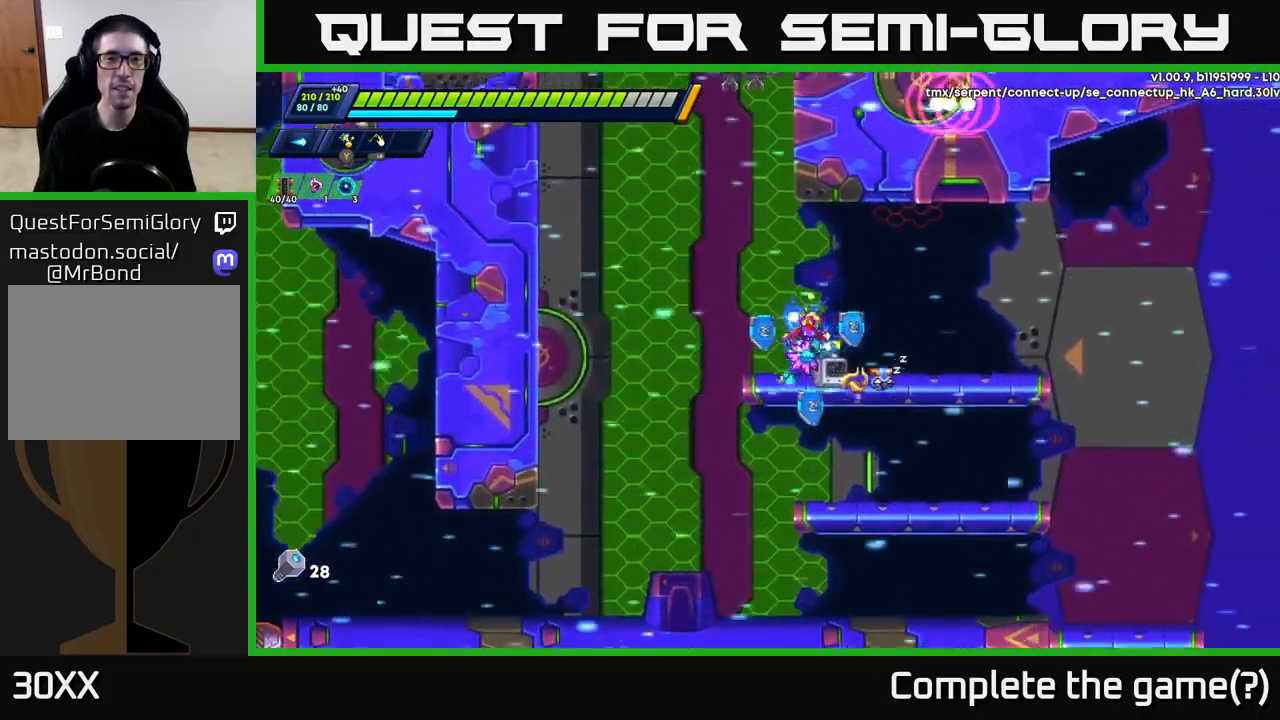
{"buttons": ["A", "R2"], "left_stick": "left", "right_stick": "center", "events": [[50, "R2", "down"], [267, "A", "down"]]}
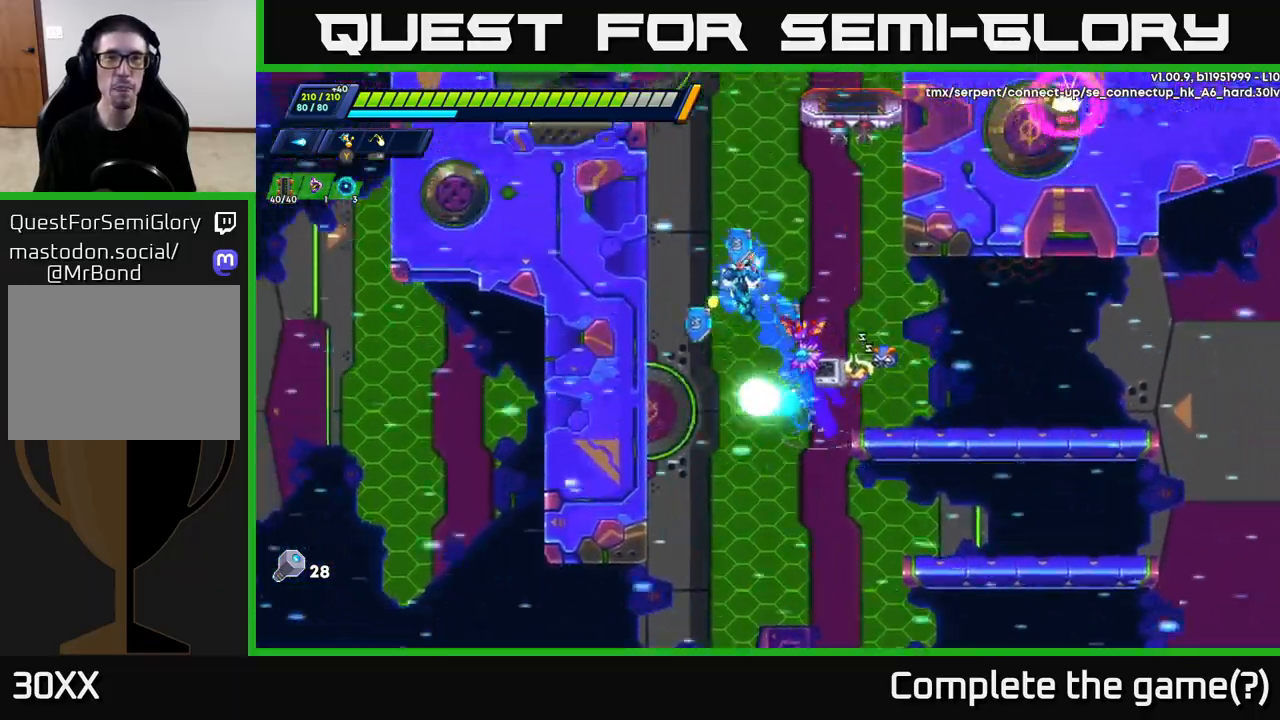
{"buttons": ["R2"], "left_stick": "left", "right_stick": "center", "events": [[167, "A", "up"], [300, "A", "down"], [483, "A", "up"]]}
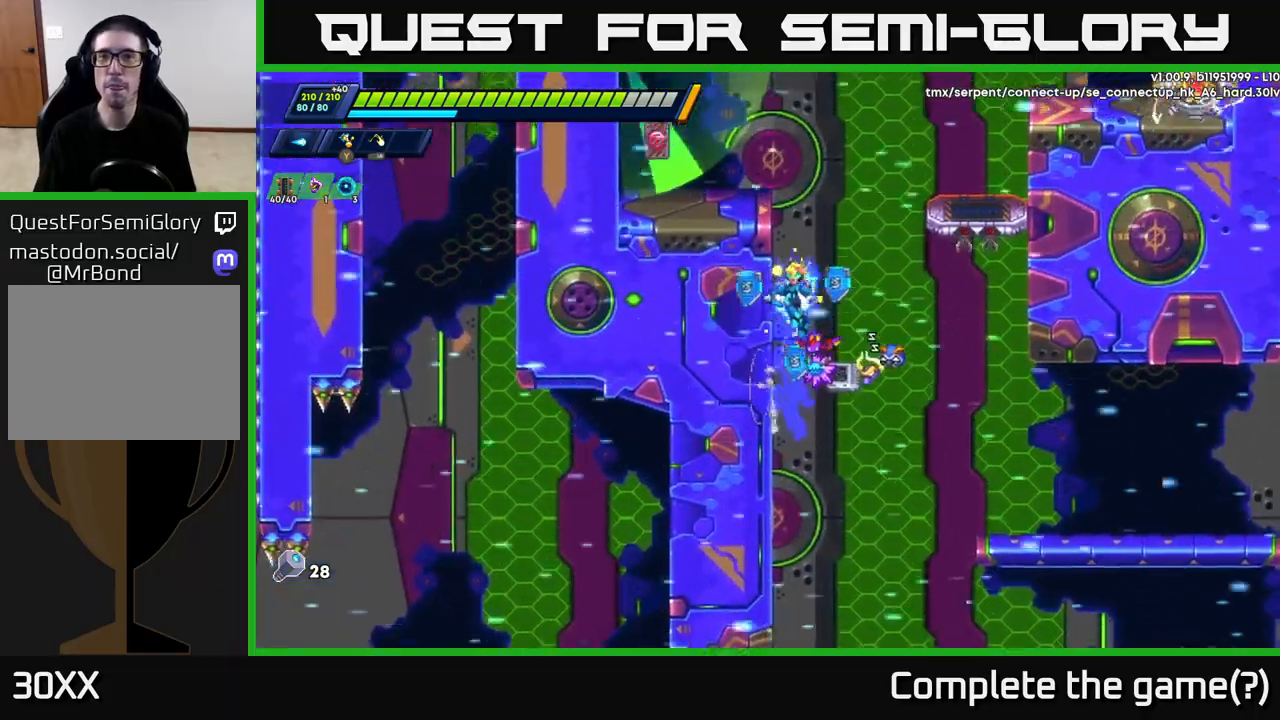
{"buttons": ["A", "R2"], "left_stick": "left", "right_stick": "center", "events": [[67, "A", "down"], [200, "A", "up"], [433, "A", "down"]]}
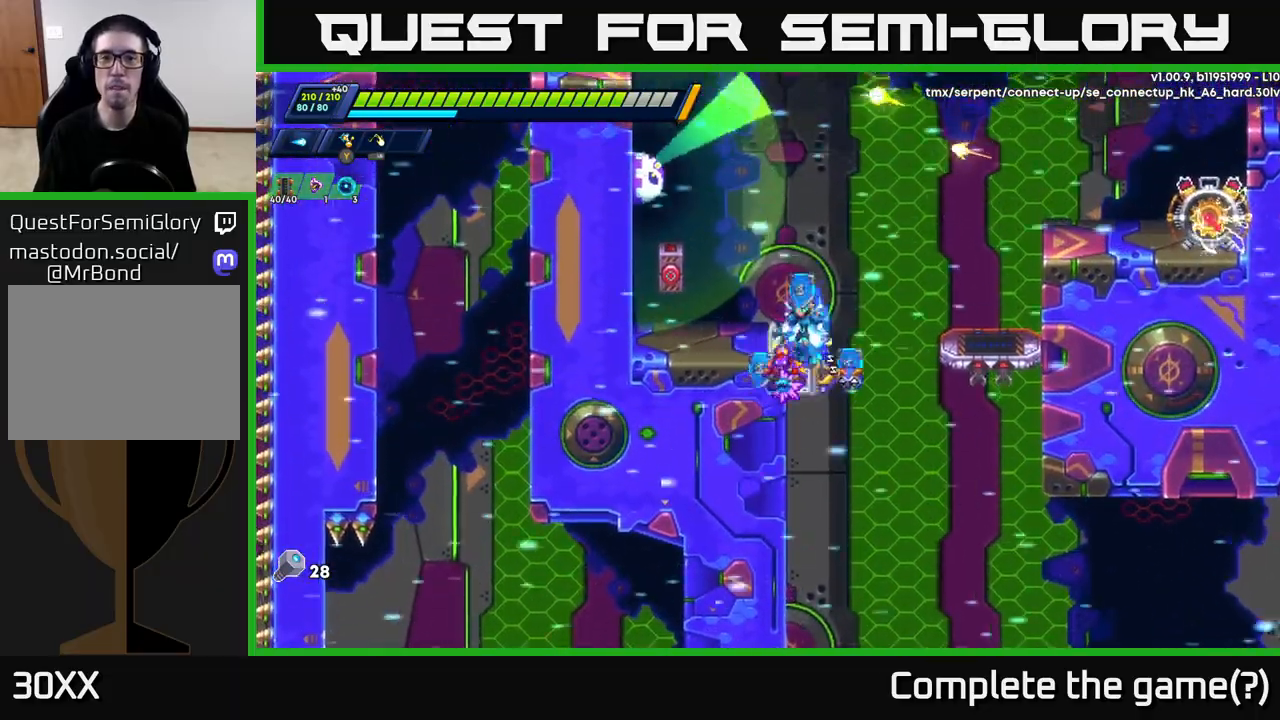
{"buttons": ["X"], "left_stick": "center", "right_stick": "center", "events": [[17, "X", "down"], [100, "A", "up"], [133, "R2", "up"], [150, "X", "up"], [167, "left_stick", "center"], [200, "X", "down"], [283, "X", "up"], [350, "X", "down"], [417, "X", "up"], [417, "left_stick", "left"], [483, "X", "down"], [500, "left_stick", "center"]]}
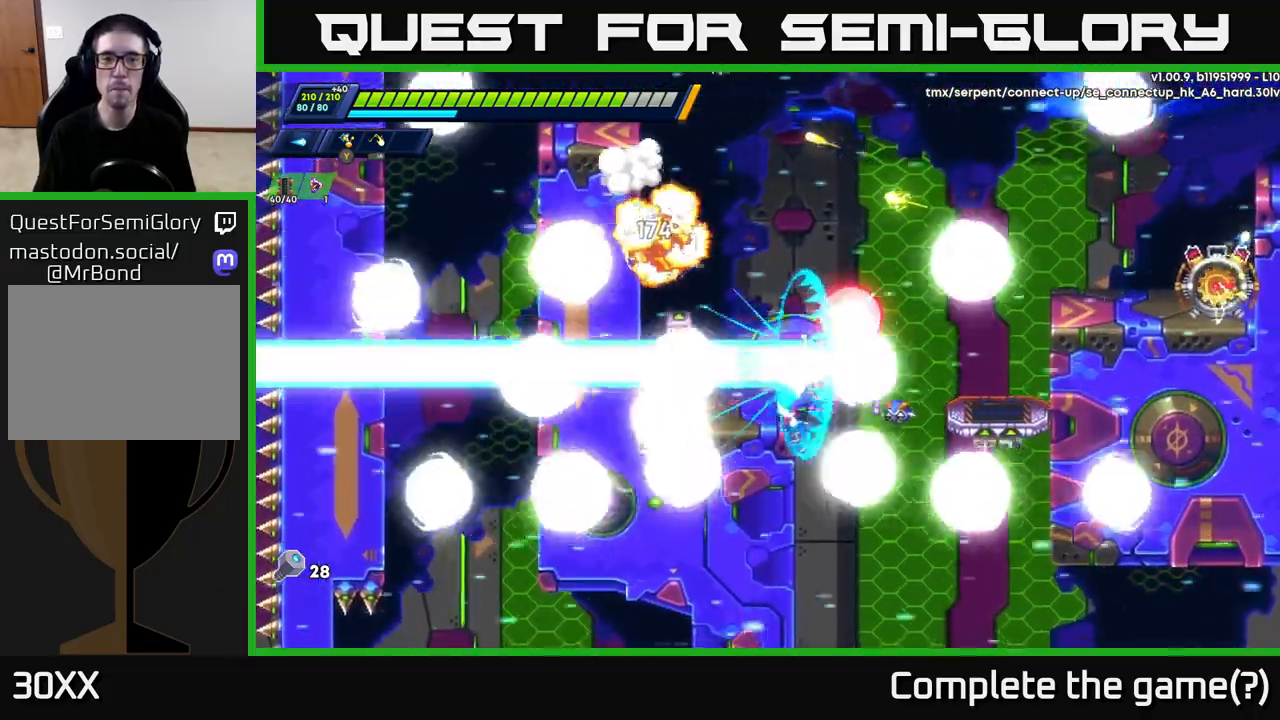
{"buttons": ["X"], "left_stick": "left", "right_stick": "center", "events": [[67, "A", "down"], [83, "X", "up"], [233, "X", "down"], [250, "left_stick", "left"], [283, "A", "up"], [317, "X", "up"], [367, "X", "down"], [450, "X", "up"], [500, "X", "down"]]}
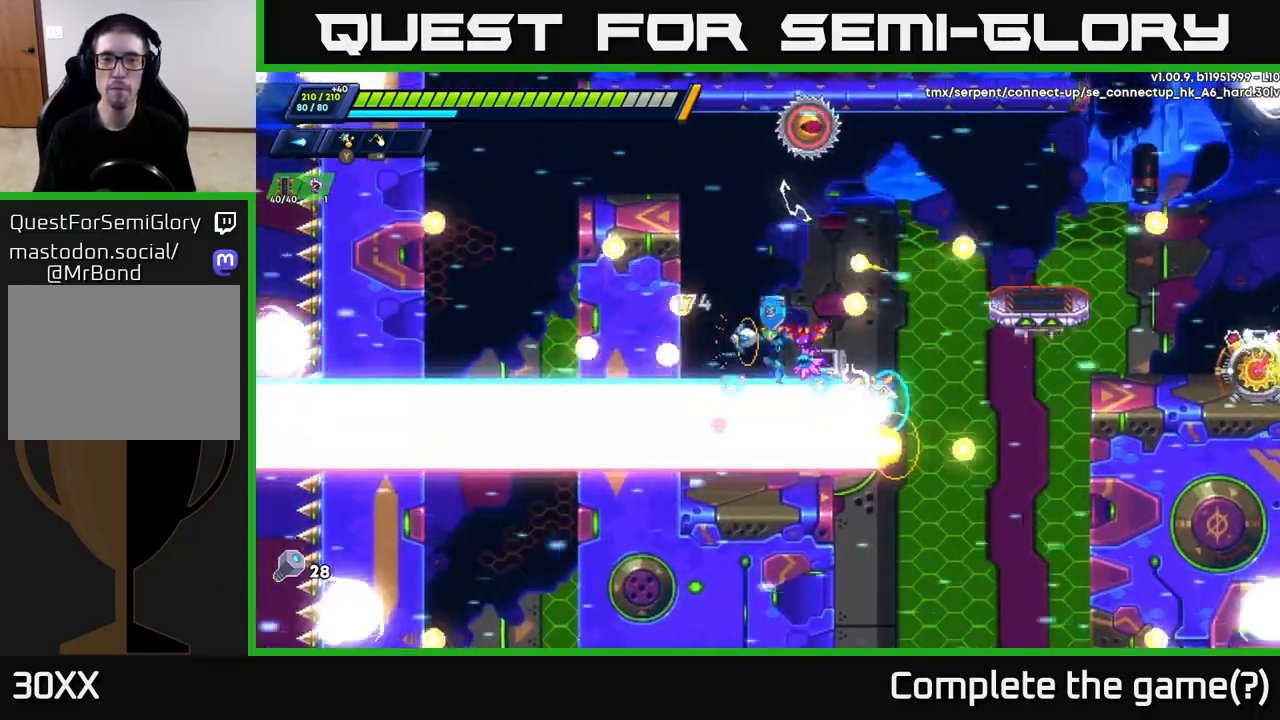
{"buttons": ["A", "X", "R2"], "left_stick": "right", "right_stick": "center", "events": [[50, "left_stick", "center"], [100, "left_stick", "right"], [117, "X", "up"], [183, "R2", "down"], [450, "A", "down"], [500, "X", "down"]]}
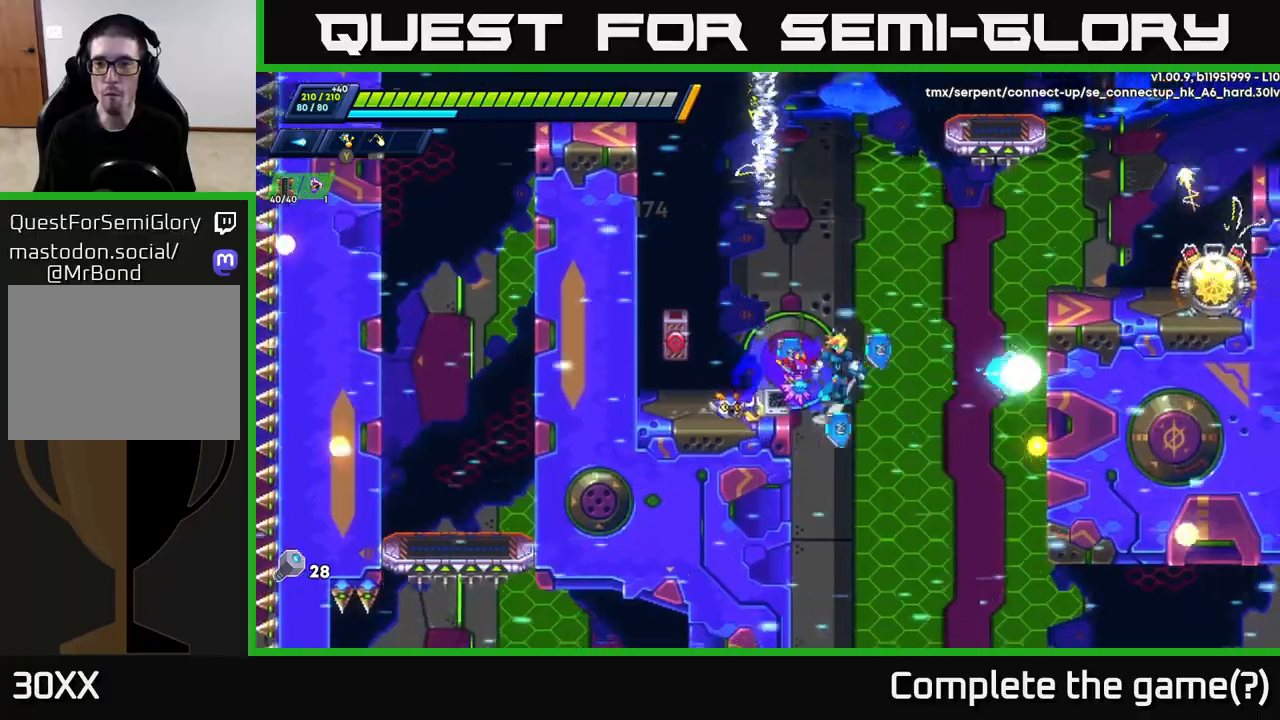
{"buttons": [], "left_stick": "right", "right_stick": "center", "events": [[133, "X", "up"], [183, "X", "down"], [283, "X", "up"], [317, "A", "up"], [333, "A", "down"], [367, "X", "down"], [417, "A", "up"], [450, "R2", "up"], [450, "X", "up"]]}
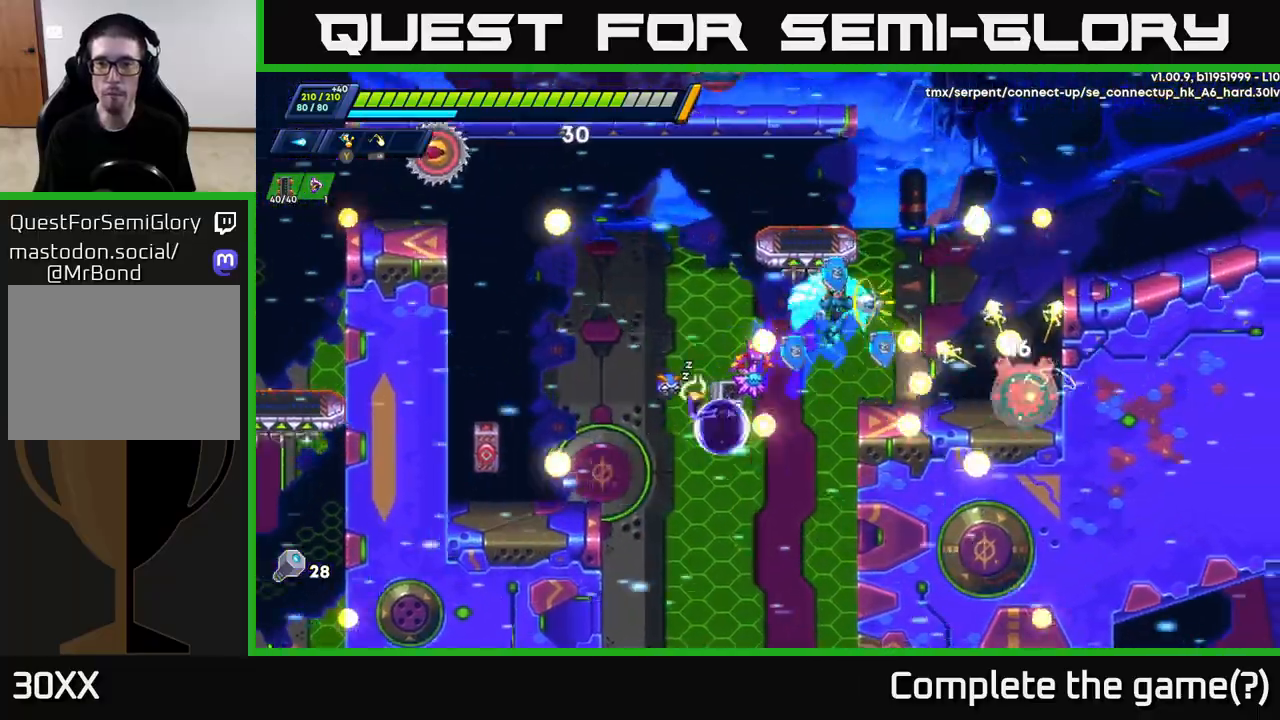
{"buttons": ["A"], "left_stick": "left", "right_stick": "center", "events": [[17, "X", "down"], [117, "X", "up"], [117, "left_stick", "center"], [167, "X", "down"], [250, "left_stick", "left"], [267, "X", "up"], [433, "A", "down"]]}
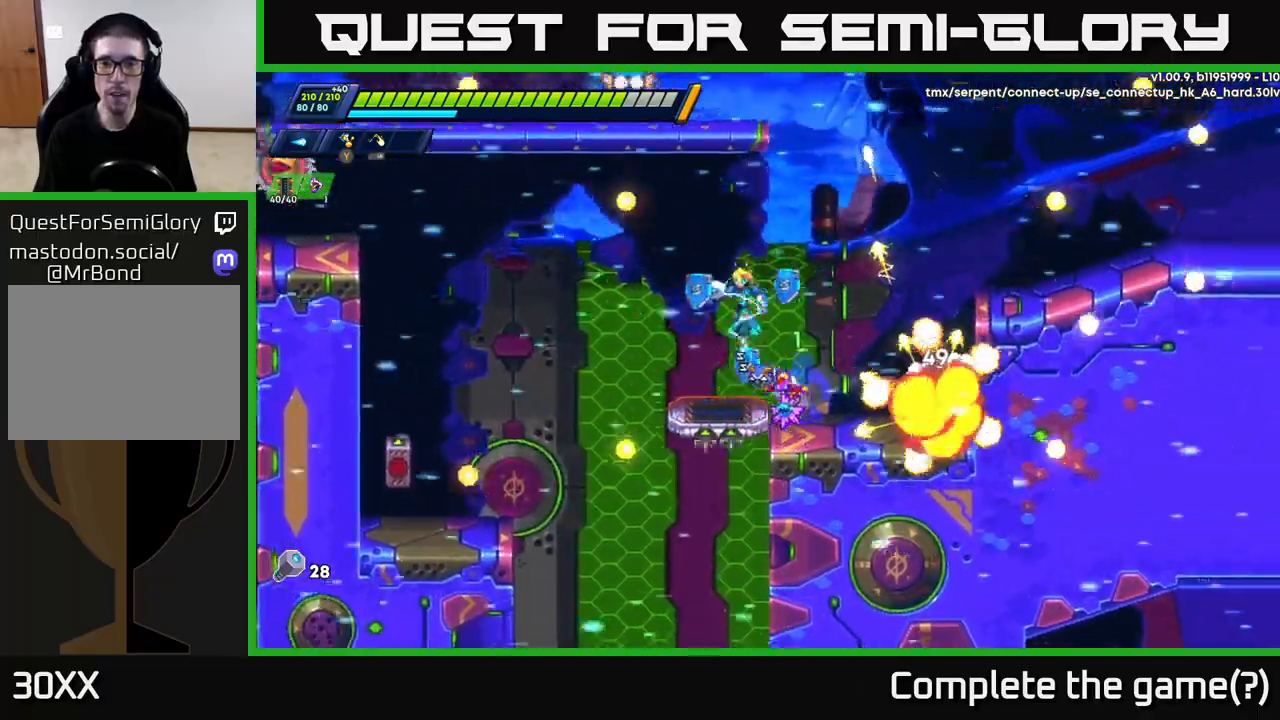
{"buttons": [], "left_stick": "right", "right_stick": "center", "events": [[17, "left_stick", "right"], [67, "A", "up"], [250, "X", "down"], [250, "left_stick", "center"], [317, "X", "up"], [417, "X", "down"], [483, "X", "up"], [483, "left_stick", "right"]]}
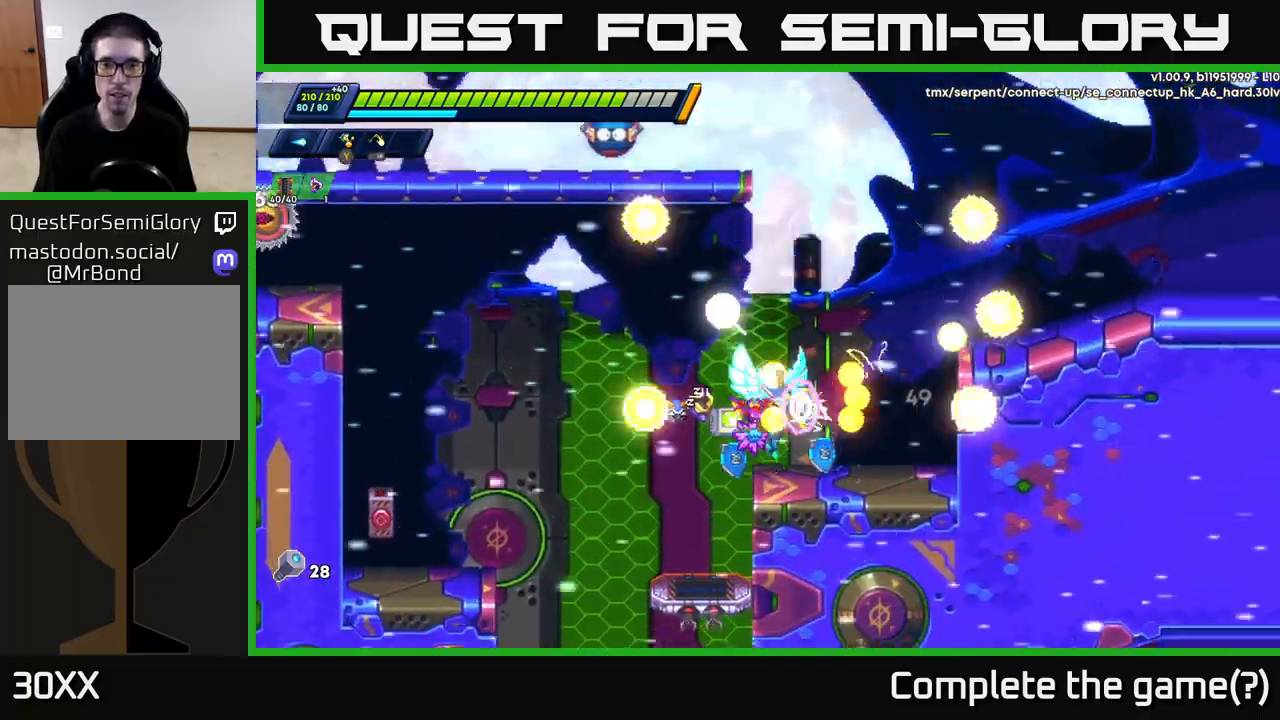
{"buttons": ["R2"], "left_stick": "right", "right_stick": "center", "events": [[50, "X", "down"], [167, "X", "up"], [217, "R2", "down"], [317, "A", "down"], [483, "A", "up"]]}
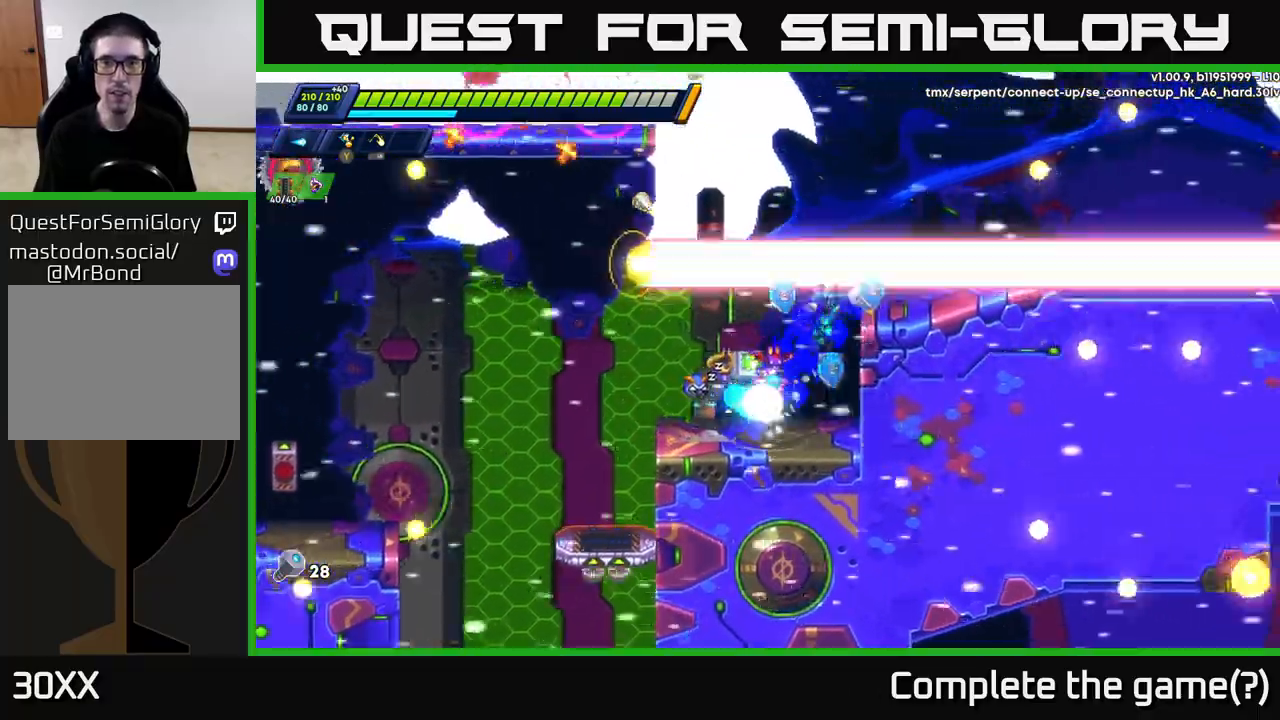
{"buttons": ["X"], "left_stick": "left", "right_stick": "center", "events": [[100, "A", "down"], [300, "A", "up"], [400, "R2", "up"], [467, "left_stick", "left"], [500, "X", "down"]]}
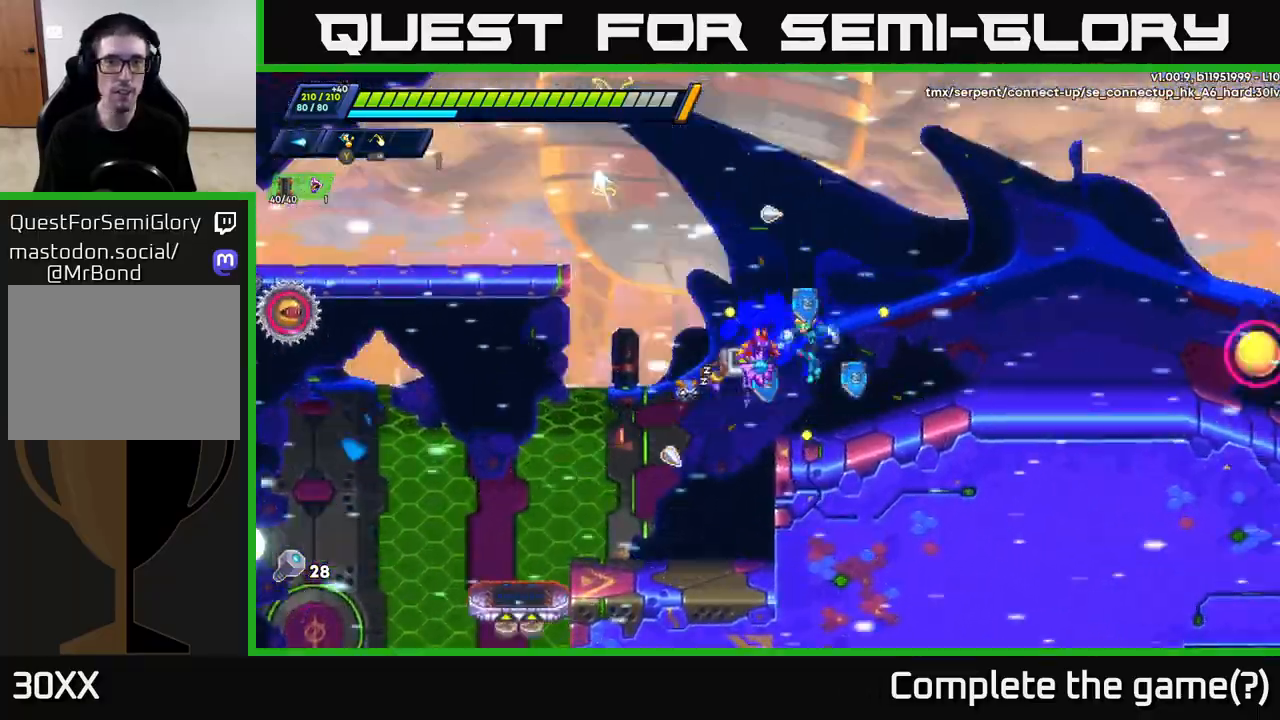
{"buttons": ["A", "R2"], "left_stick": "left", "right_stick": "center", "events": [[67, "X", "up"], [67, "left_stick", "center"], [117, "left_stick", "right"], [150, "X", "down"], [233, "X", "up"], [283, "left_stick", "left"], [350, "R2", "down"], [450, "A", "down"]]}
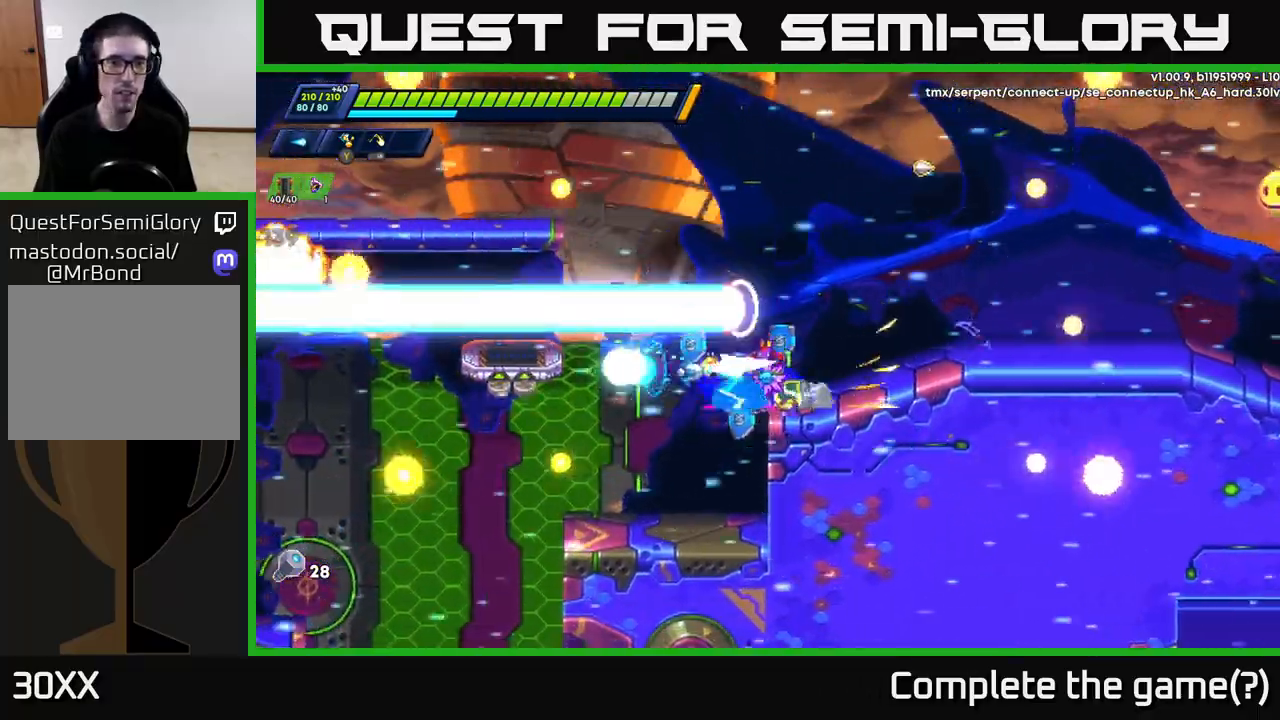
{"buttons": ["A", "R2"], "left_stick": "left", "right_stick": "center", "events": [[317, "A", "up"], [317, "R2", "up"], [400, "A", "down"], [400, "R2", "down"]]}
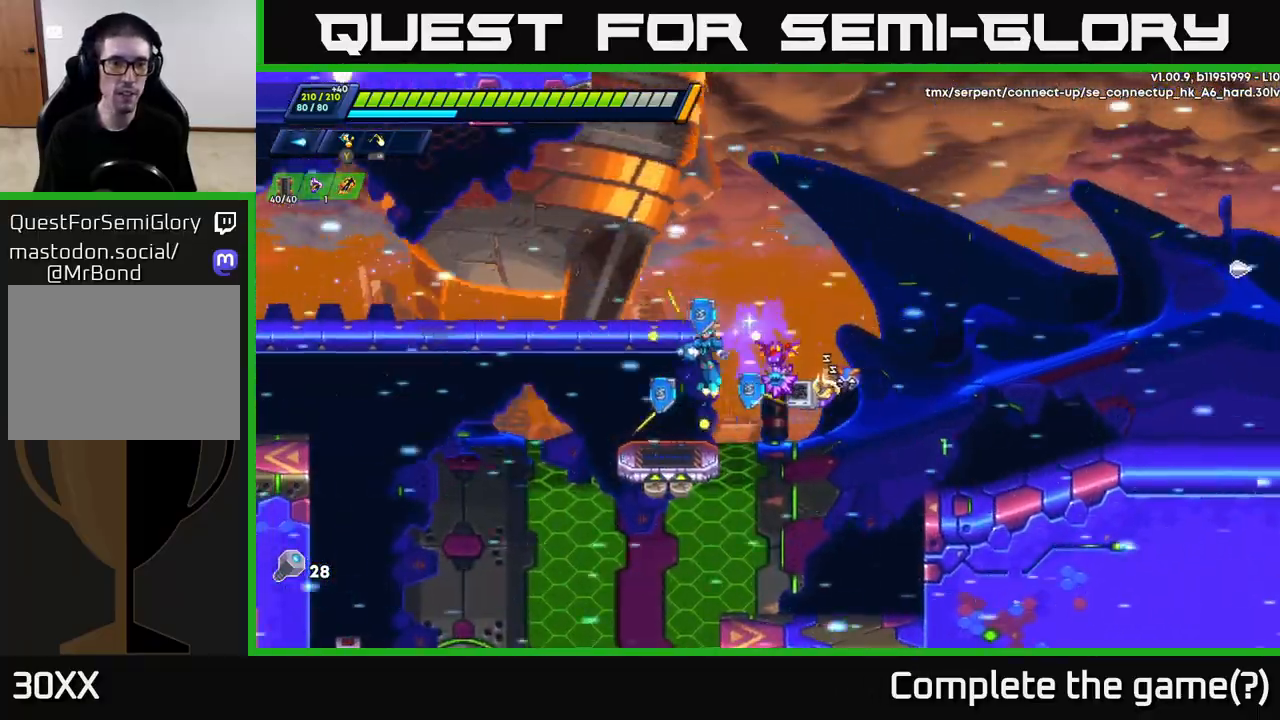
{"buttons": ["A", "R2"], "left_stick": "up-left", "right_stick": "center", "events": [[67, "left_stick", "up-left"], [150, "A", "up"], [500, "A", "down"]]}
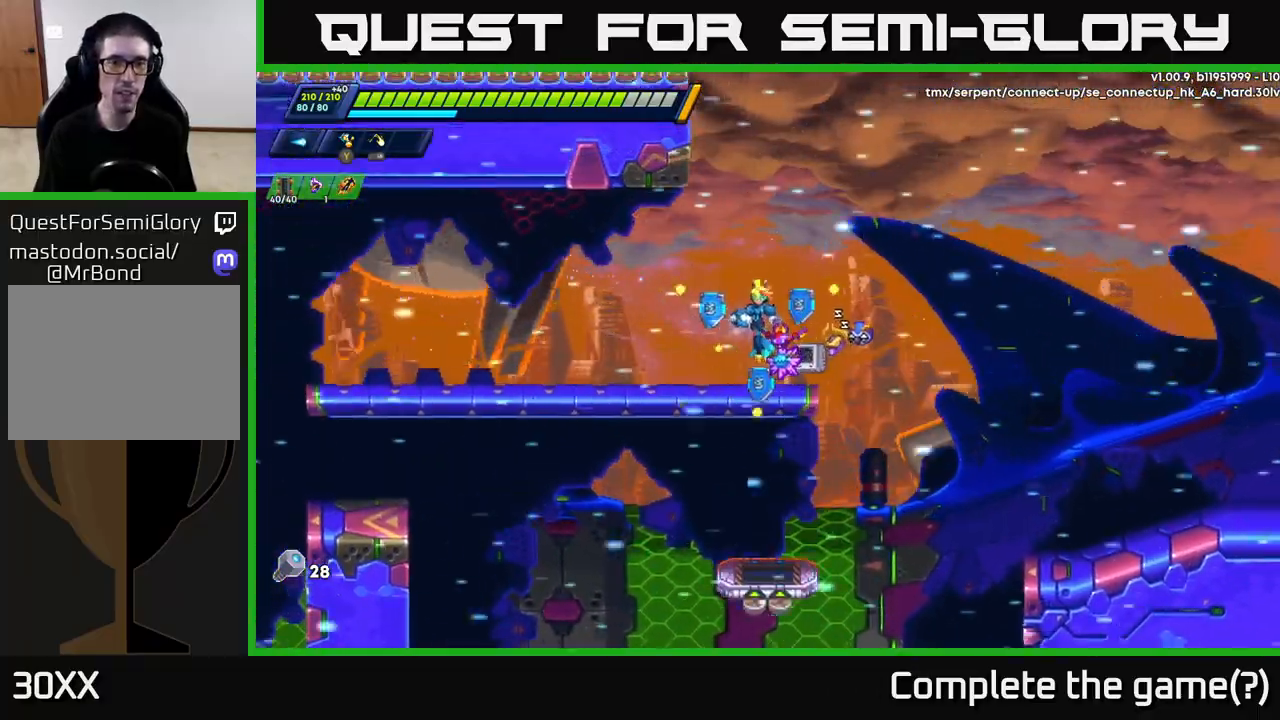
{"buttons": ["R2"], "left_stick": "left", "right_stick": "center", "events": [[83, "R2", "up"], [133, "left_stick", "left"], [150, "A", "up"], [150, "X", "down"], [250, "X", "up"], [400, "R2", "down"]]}
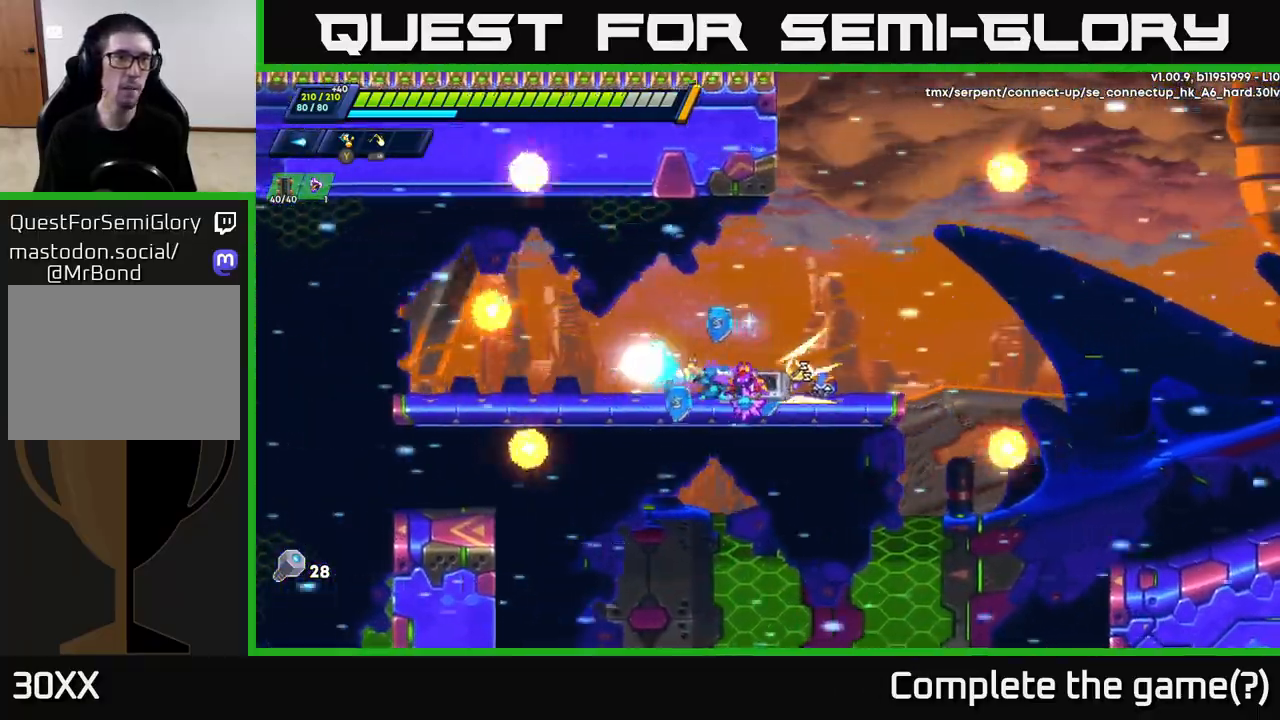
{"buttons": ["R2"], "left_stick": "left", "right_stick": "center", "events": [[183, "X", "down"], [300, "X", "up"], [383, "X", "down"], [467, "X", "up"]]}
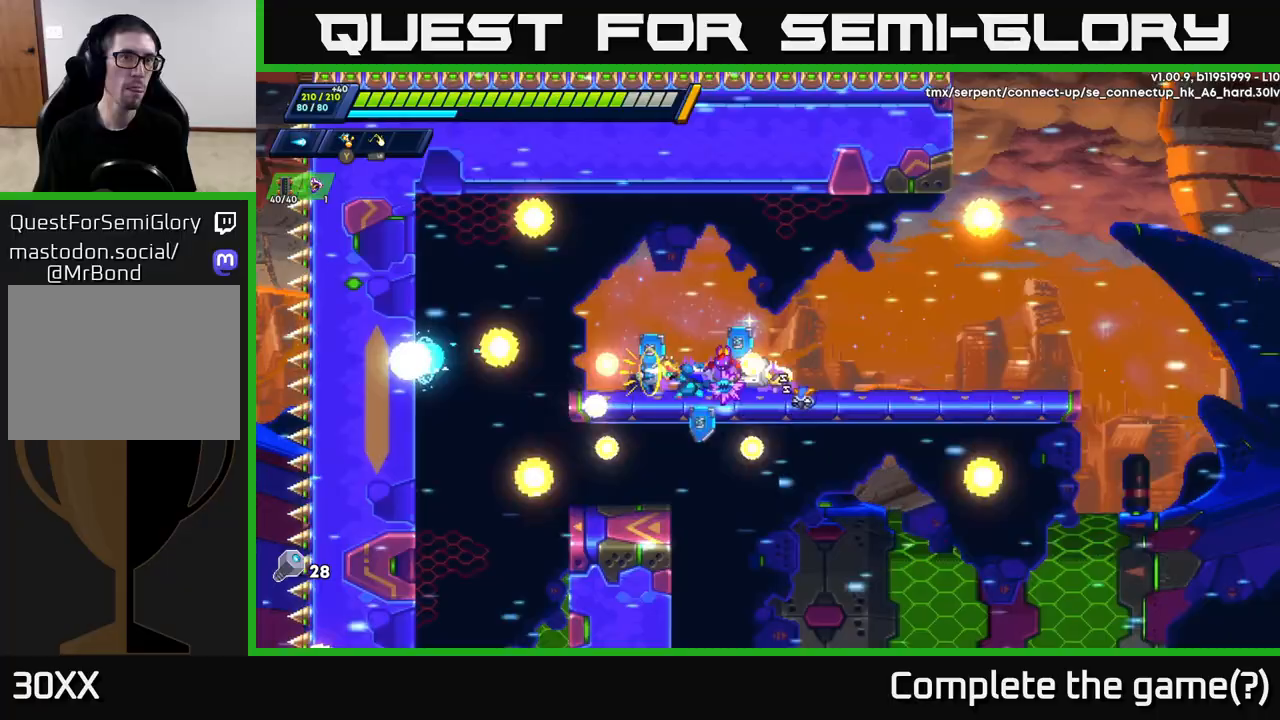
{"buttons": ["R2"], "left_stick": "right", "right_stick": "center", "events": [[50, "X", "down"], [133, "X", "up"], [183, "left_stick", "center"], [267, "left_stick", "right"], [333, "R2", "up"], [417, "R2", "down"]]}
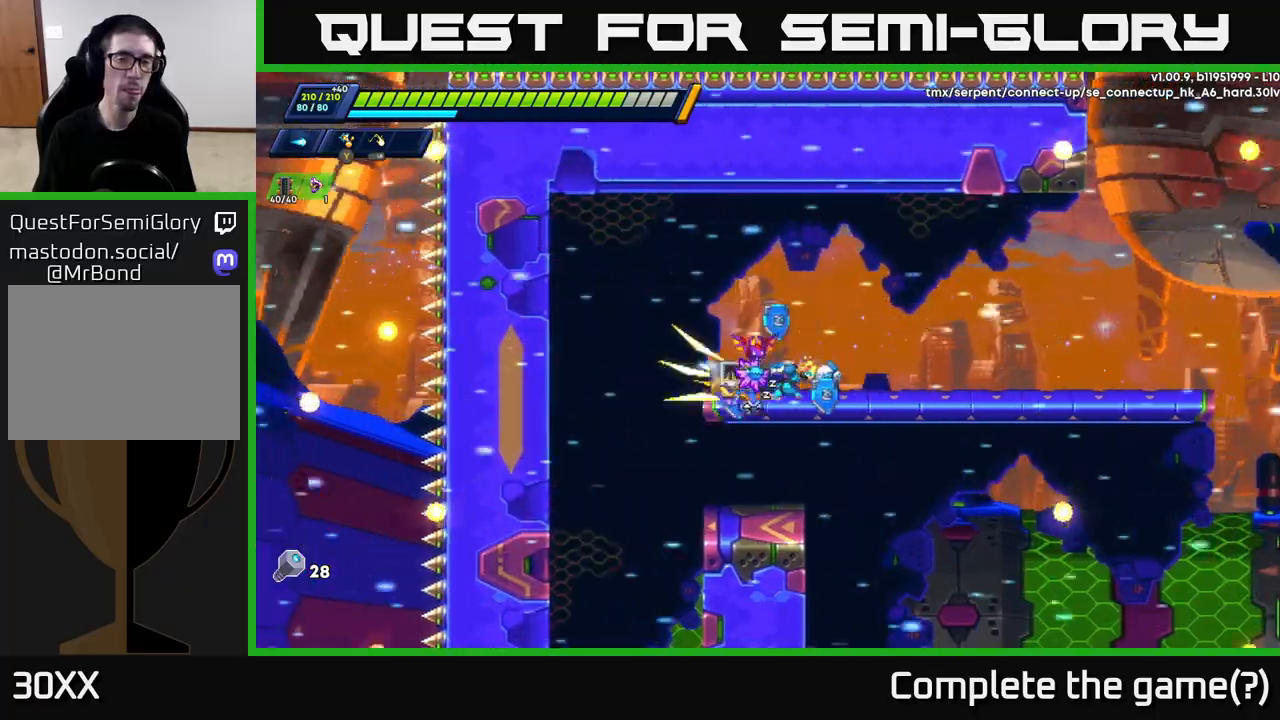
{"buttons": ["A", "R2"], "left_stick": "right", "right_stick": "center", "events": [[167, "A", "down"], [350, "X", "down"], [483, "X", "up"]]}
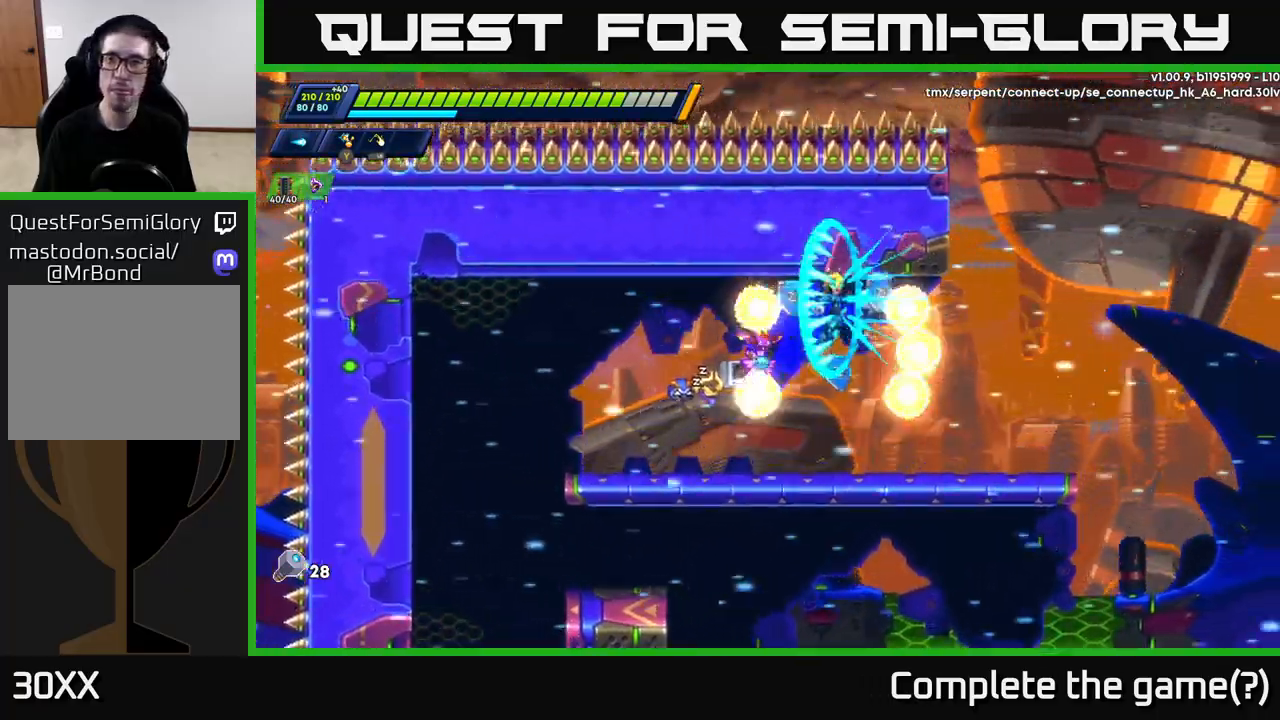
{"buttons": ["X", "R2"], "left_stick": "right", "right_stick": "center", "events": [[67, "X", "down"], [117, "A", "up"], [183, "X", "up"], [217, "R2", "up"], [250, "X", "down"], [367, "X", "up"], [417, "X", "down"], [433, "R2", "down"]]}